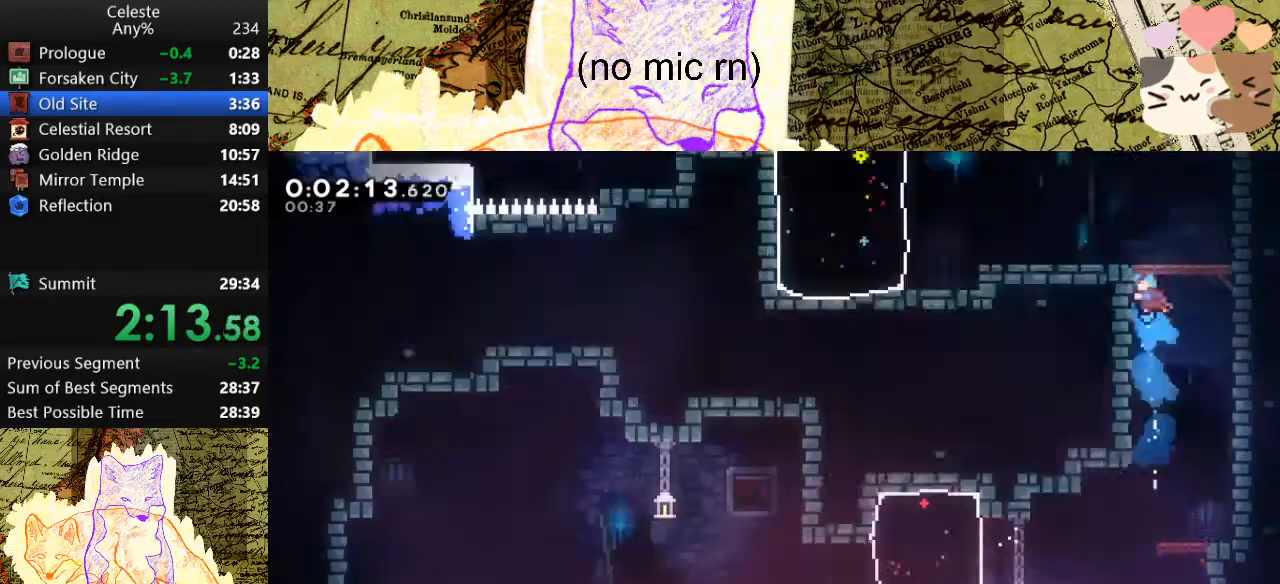
Gameplay with keyboard; each line is a JSON object with the keys held at the frame after it. "events" lists presses ("down") and releases ("up") of "a", "d", "dash", "demo", "grab", "jump", "map", "menu", "s", "space" and "w" between this image and that frame as [ms after this image, input, new state], when the widget could be followed in between. No other keys are recorded. Mouse input is not recorded. Key names are as the overlay labels them; some are game actions (e.g. jump) rather than physical keys.
{"keys": ["a", "grab", "s"], "events": [[100, "s", "down"]]}
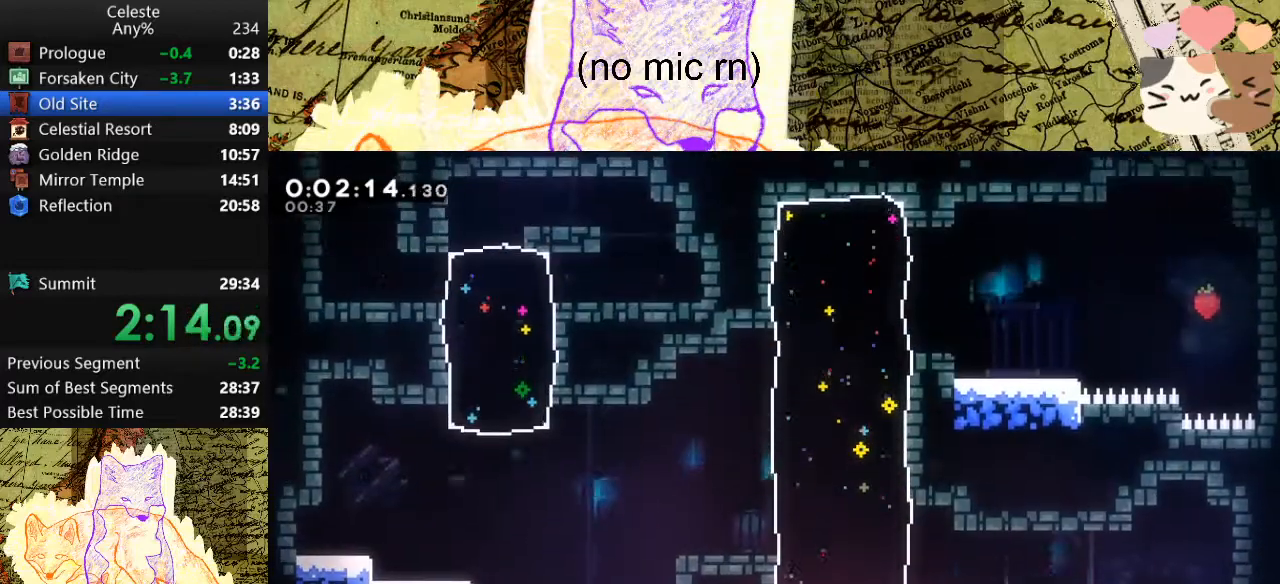
{"keys": ["a", "grab", "w"], "events": [[133, "space", "down"], [233, "dash", "down"], [267, "space", "up"], [400, "s", "up"], [400, "space", "down"], [467, "dash", "up"], [500, "space", "up"], [500, "w", "down"]]}
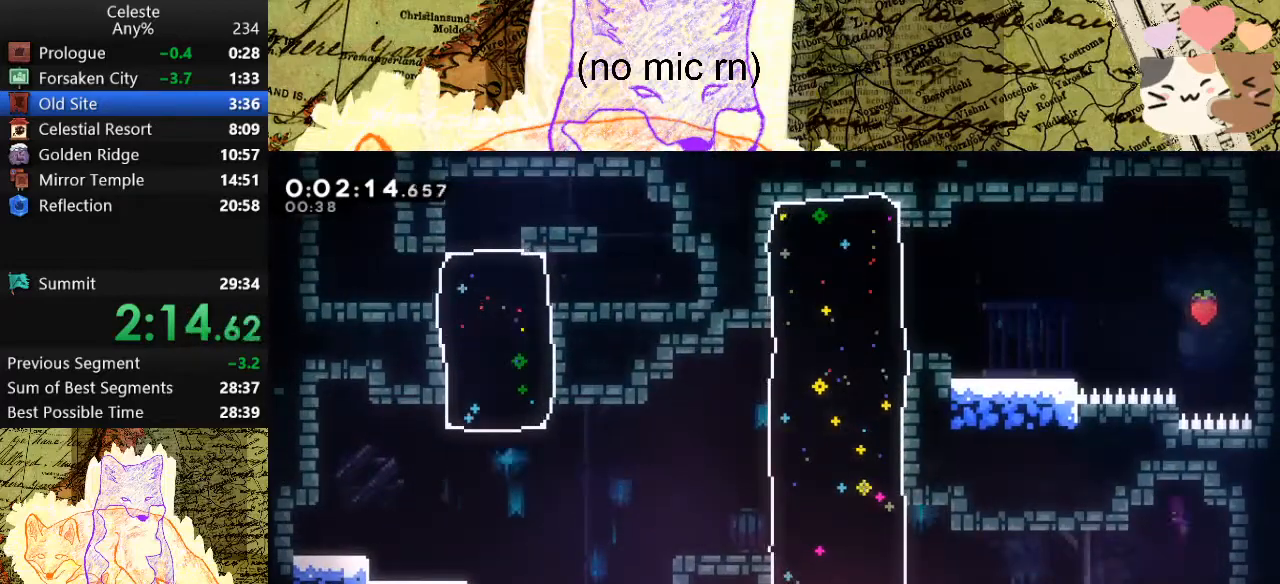
{"keys": ["grab"], "events": [[100, "dash", "down"], [167, "dash", "up"], [233, "w", "up"], [500, "a", "up"]]}
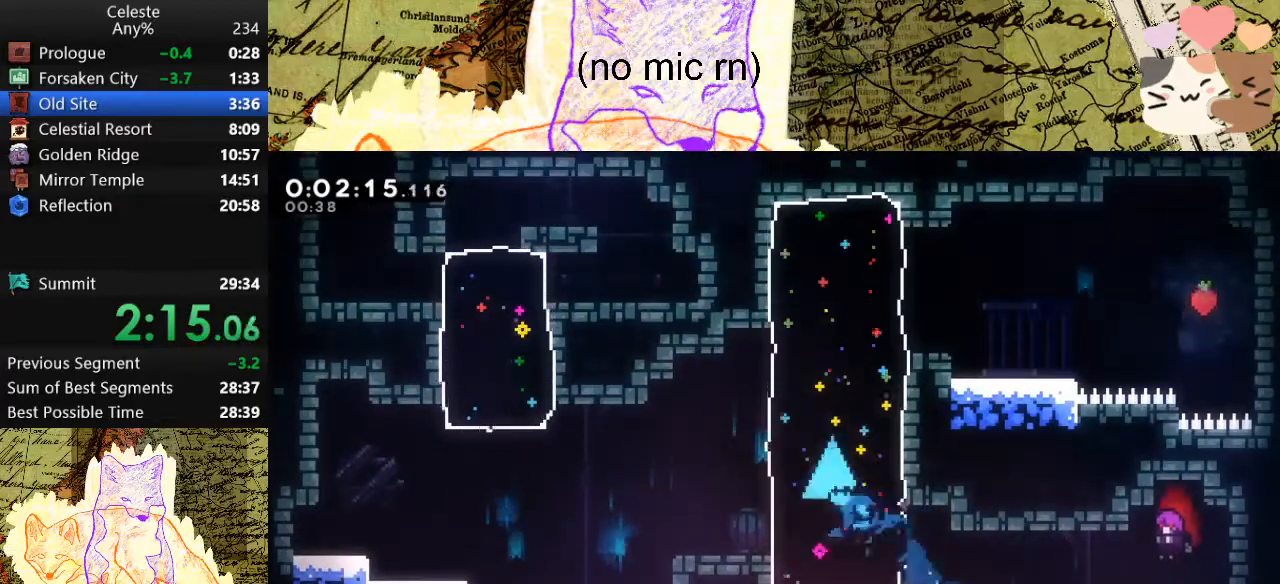
{"keys": ["d", "s"], "events": [[167, "a", "down"], [233, "a", "up"], [233, "grab", "up"], [300, "dash", "down"], [300, "s", "down"], [500, "d", "down"], [500, "dash", "up"]]}
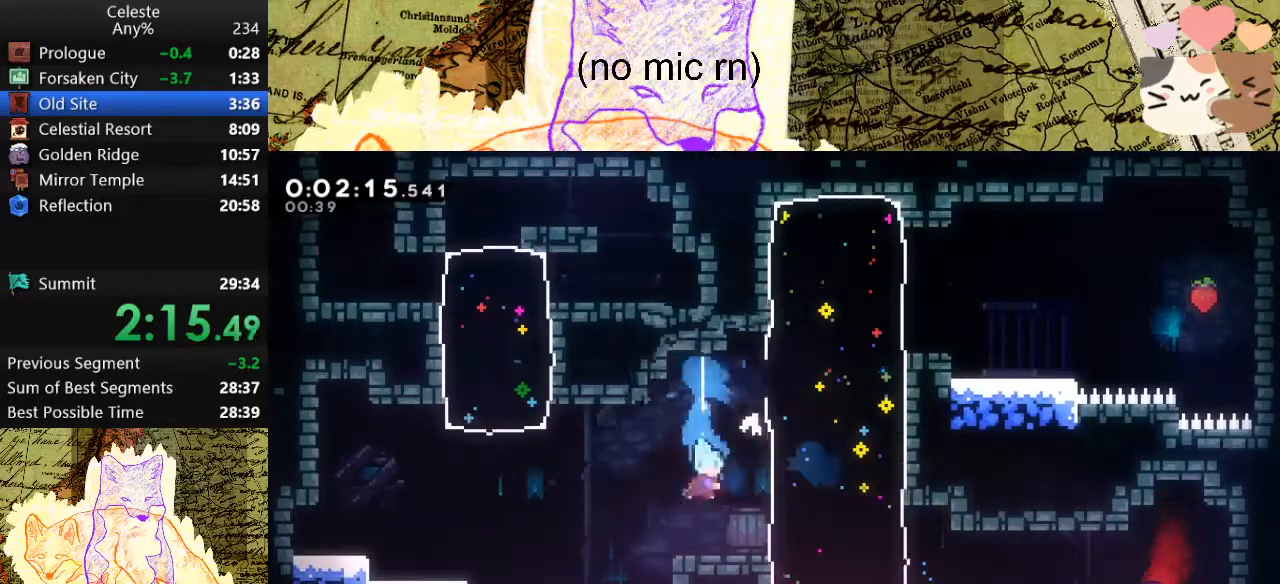
{"keys": ["a", "space"], "events": [[67, "s", "up"], [233, "a", "down"], [233, "d", "up"], [233, "s", "down"], [300, "dash", "down"], [433, "s", "up"], [467, "dash", "up"], [467, "space", "down"]]}
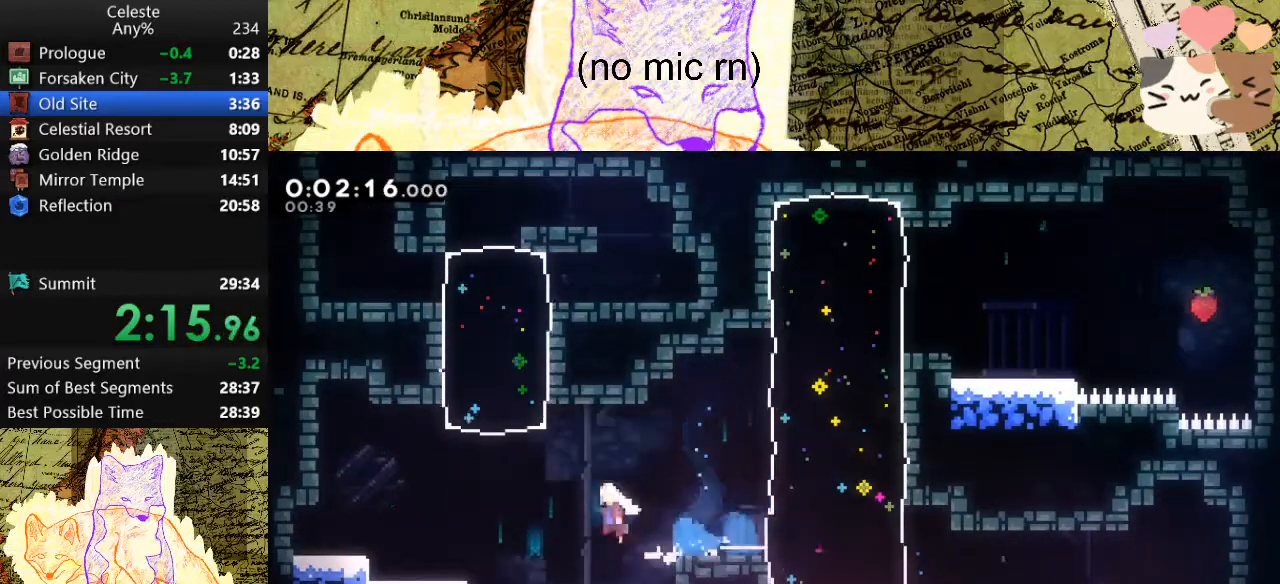
{"keys": ["d"], "events": [[167, "a", "up"], [167, "w", "down"], [200, "dash", "down"], [200, "space", "up"], [400, "dash", "up"], [433, "w", "up"], [500, "d", "down"]]}
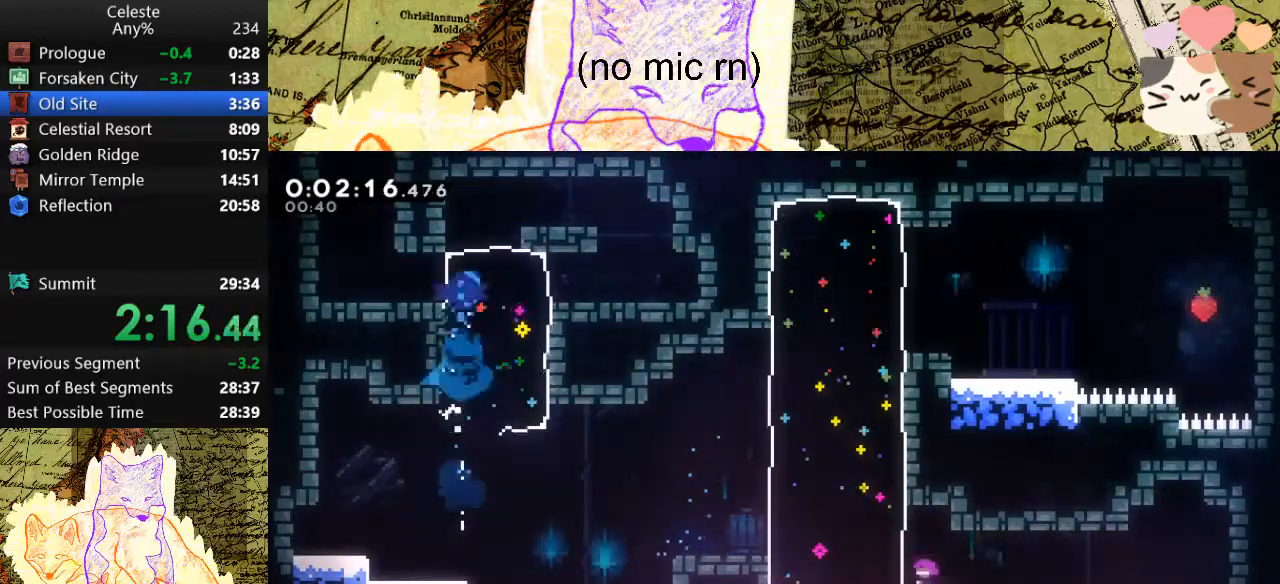
{"keys": ["a", "dash", "s"], "events": [[333, "d", "up"], [433, "a", "down"], [433, "dash", "down"], [433, "s", "down"]]}
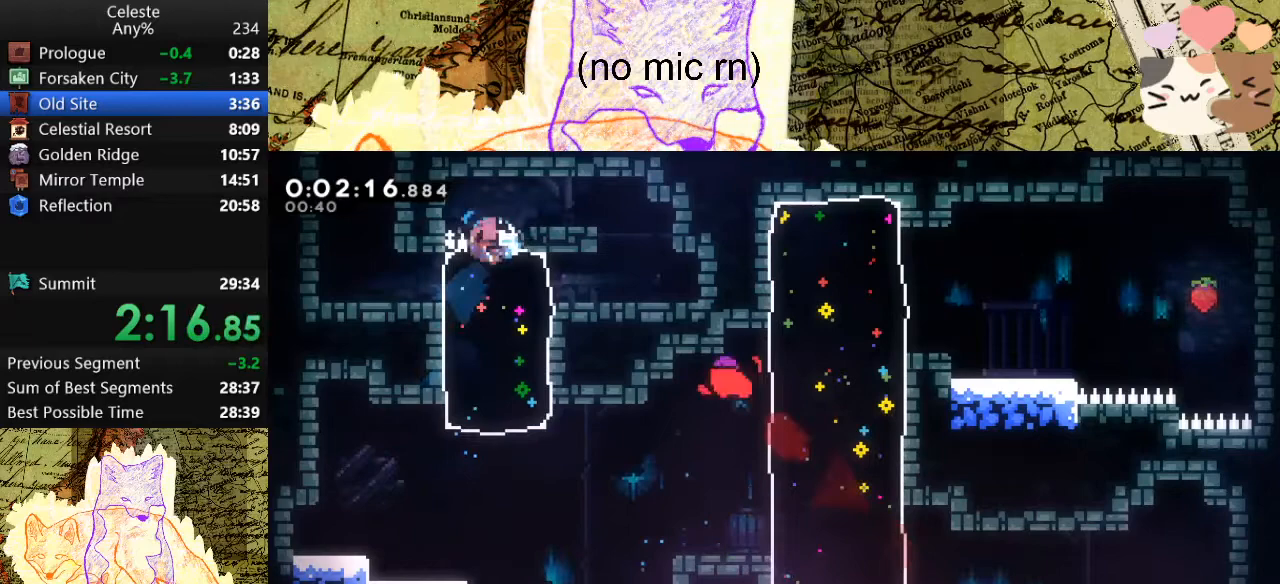
{"keys": ["d"], "events": [[100, "dash", "up"], [100, "s", "up"], [200, "a", "up"], [200, "w", "down"], [267, "dash", "down"], [433, "dash", "up"], [433, "w", "up"], [500, "d", "down"]]}
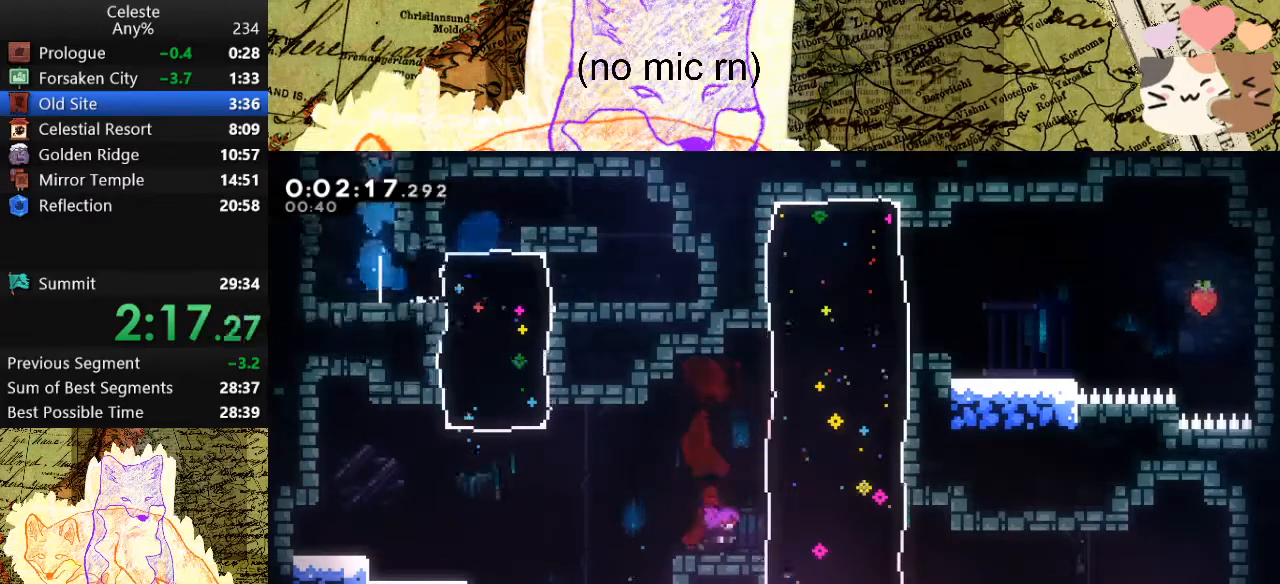
{"keys": ["d"], "events": []}
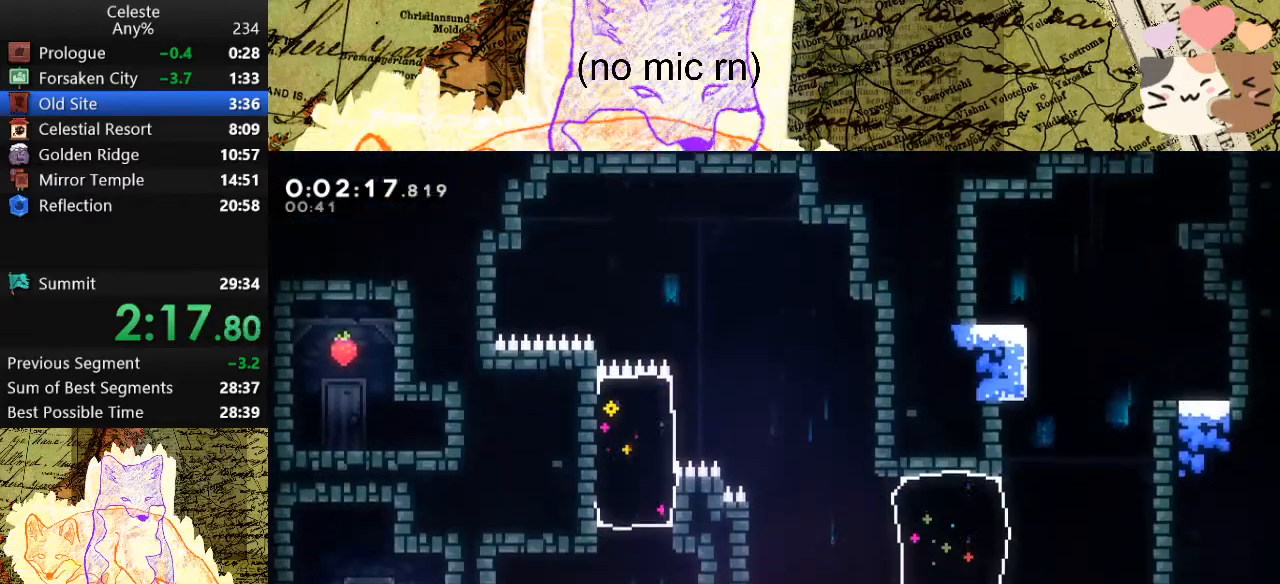
{"keys": ["d", "dash", "s"], "events": [[233, "s", "down"], [300, "dash", "down"]]}
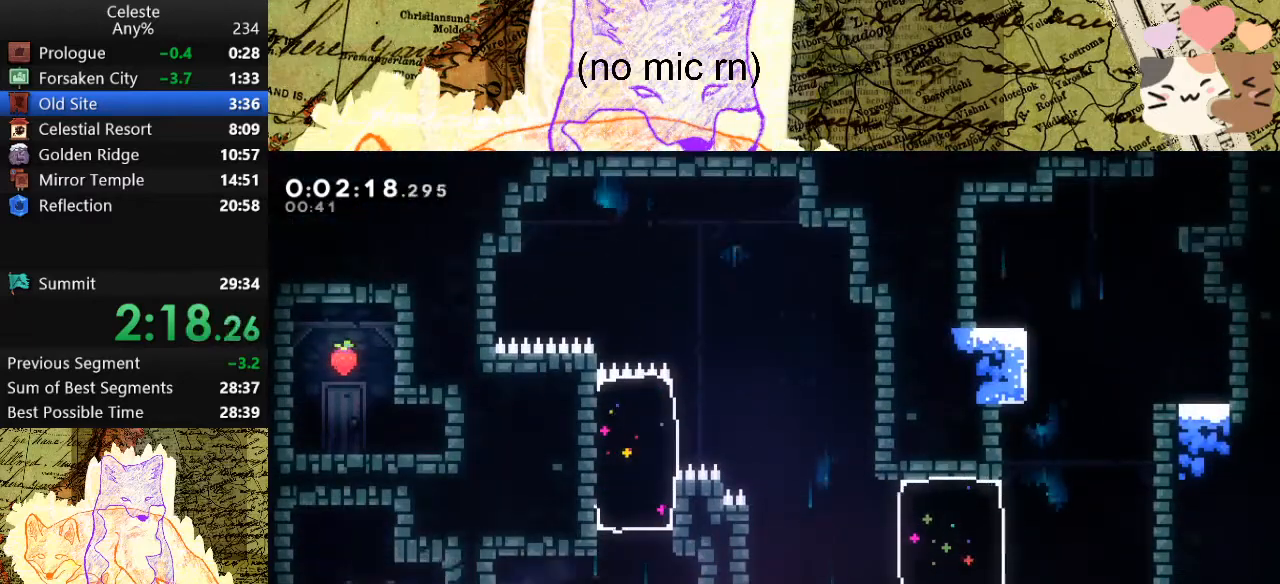
{"keys": ["a", "space", "w"], "events": [[33, "dash", "up"], [33, "space", "down"], [200, "space", "up"], [267, "a", "down"], [267, "d", "up"], [267, "s", "up"], [267, "space", "down"], [500, "w", "down"]]}
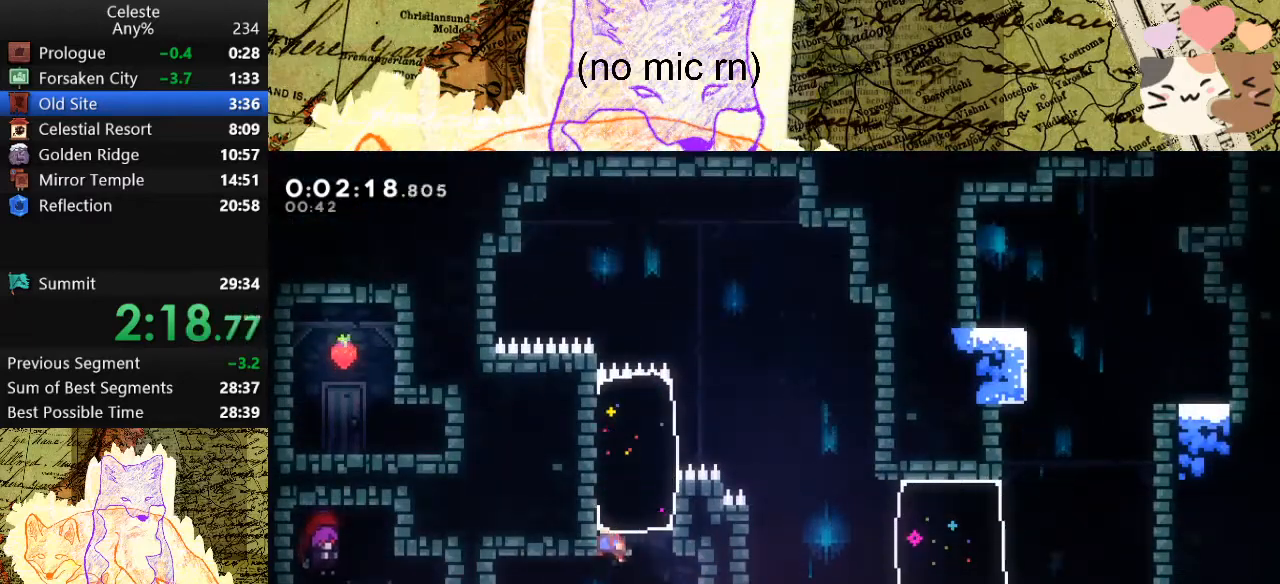
{"keys": ["d"], "events": [[33, "a", "up"], [33, "d", "down"], [100, "dash", "down"], [100, "space", "up"], [267, "dash", "up"], [267, "space", "down"], [267, "w", "up"], [367, "space", "up"]]}
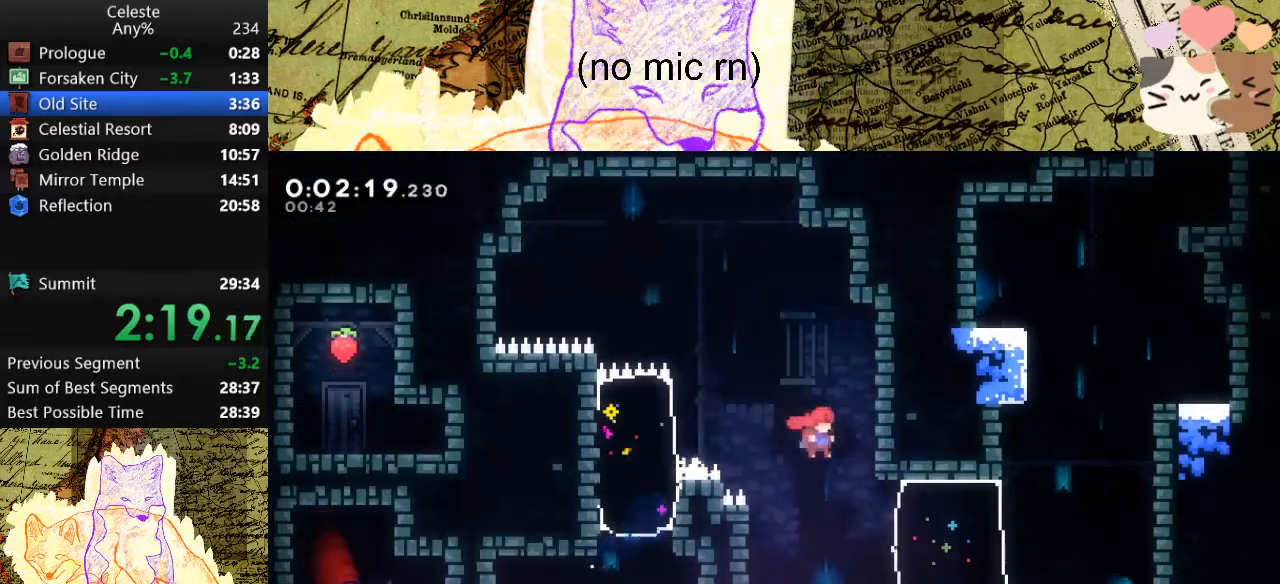
{"keys": ["dash", "w"], "events": [[167, "demo", "down"], [333, "demo", "up"], [400, "d", "up"], [400, "w", "down"], [467, "dash", "down"]]}
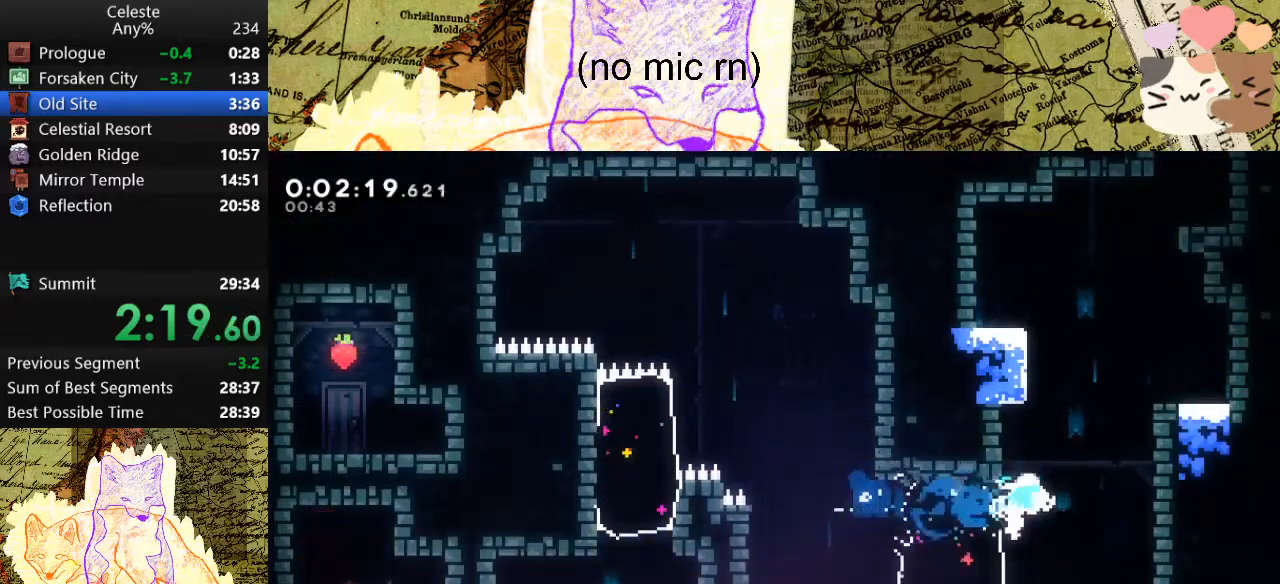
{"keys": ["grab", "w"], "events": [[167, "grab", "down"], [233, "d", "down"], [233, "space", "down"], [267, "dash", "up"], [467, "space", "up"], [500, "d", "up"]]}
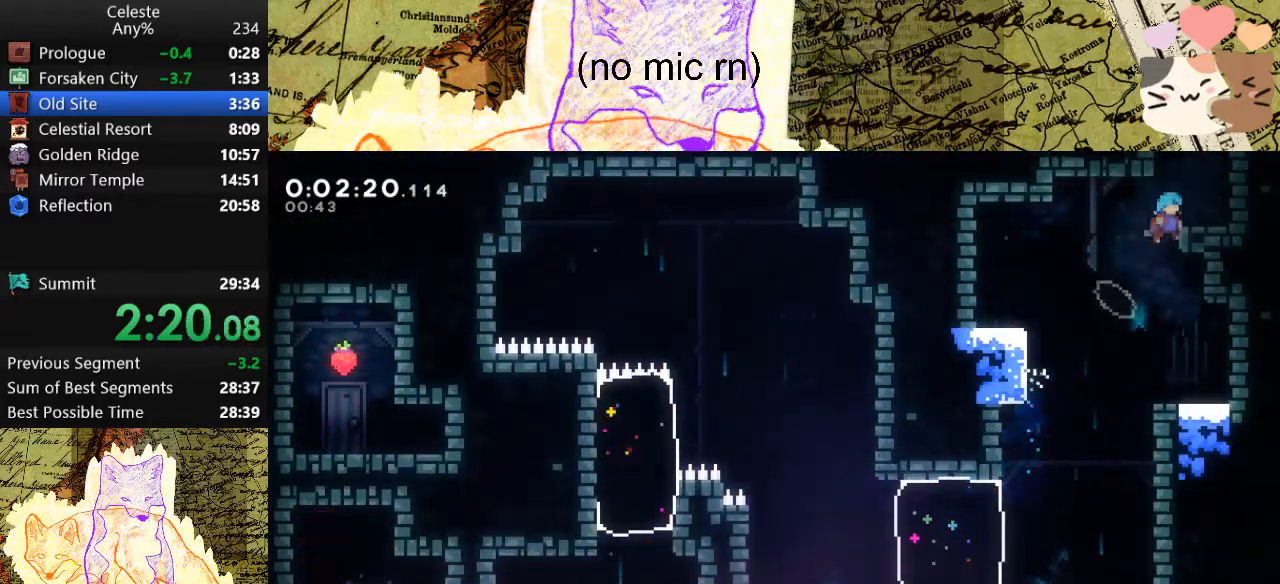
{"keys": ["a", "grab", "space", "w"], "events": [[67, "space", "down"], [200, "space", "up"], [233, "a", "down"], [233, "space", "down"]]}
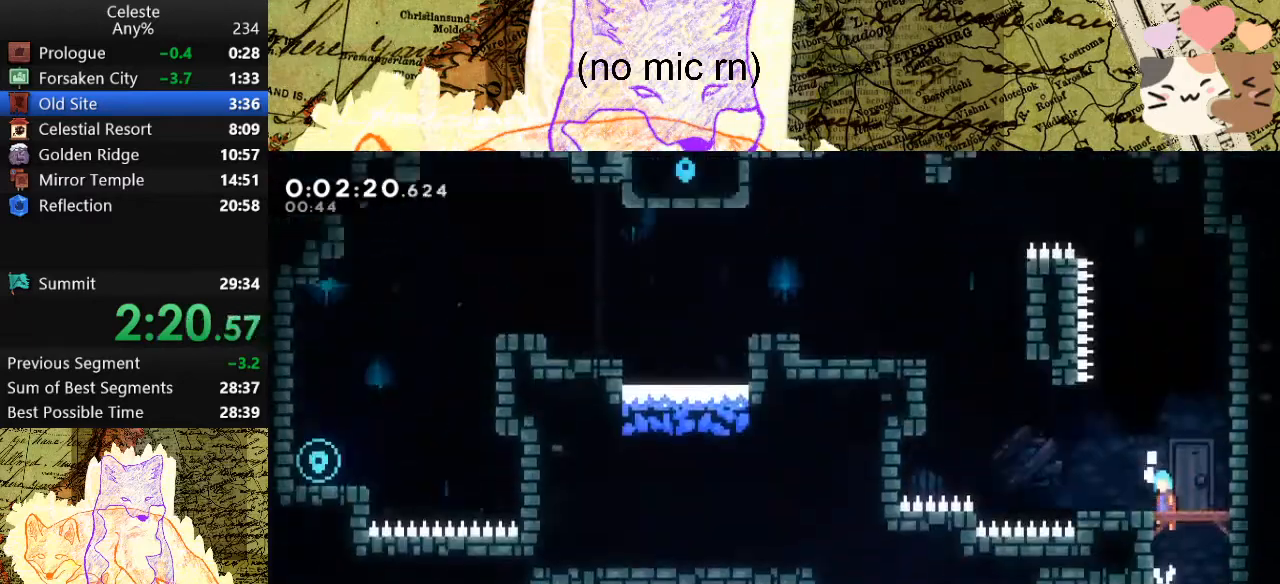
{"keys": ["a", "grab", "space", "w"], "events": []}
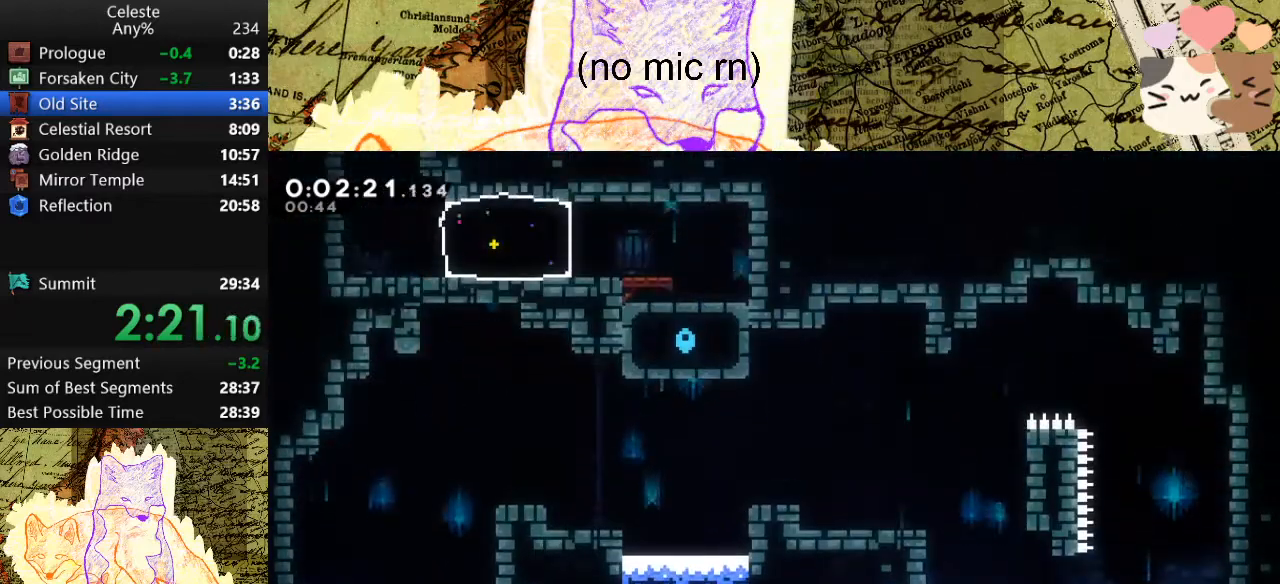
{"keys": ["a", "dash", "grab", "space", "w"], "events": [[333, "dash", "down"]]}
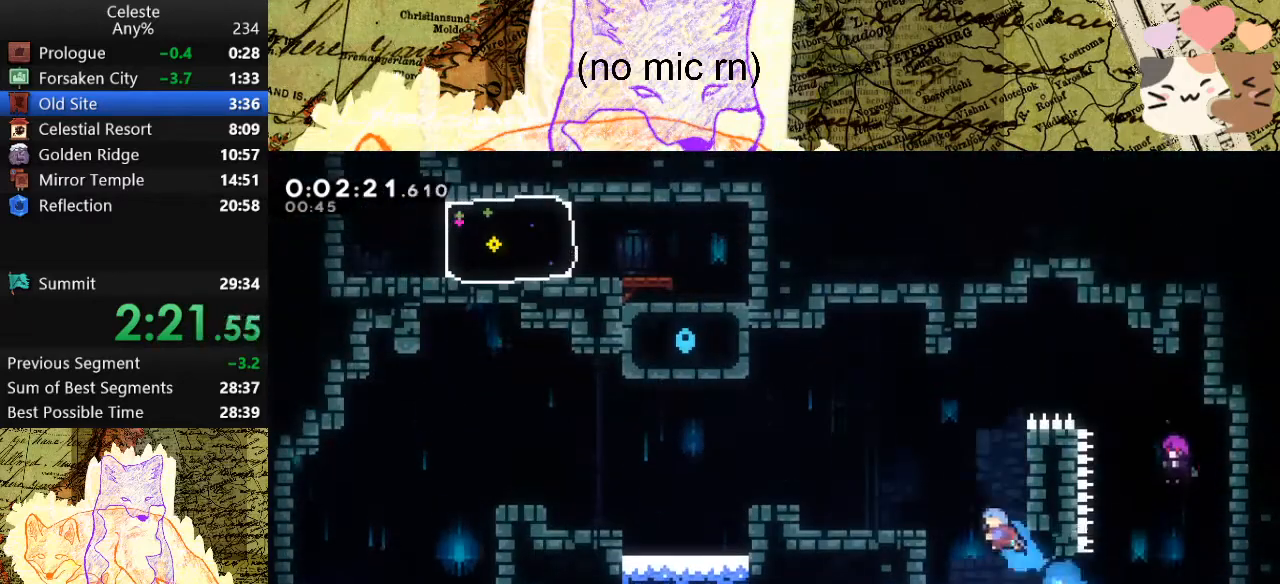
{"keys": ["a", "grab", "jump", "s", "space"], "events": [[33, "dash", "up"], [33, "w", "up"], [67, "space", "up"], [133, "s", "down"], [300, "dash", "down"], [433, "space", "down"], [500, "dash", "up"], [500, "jump", "down"]]}
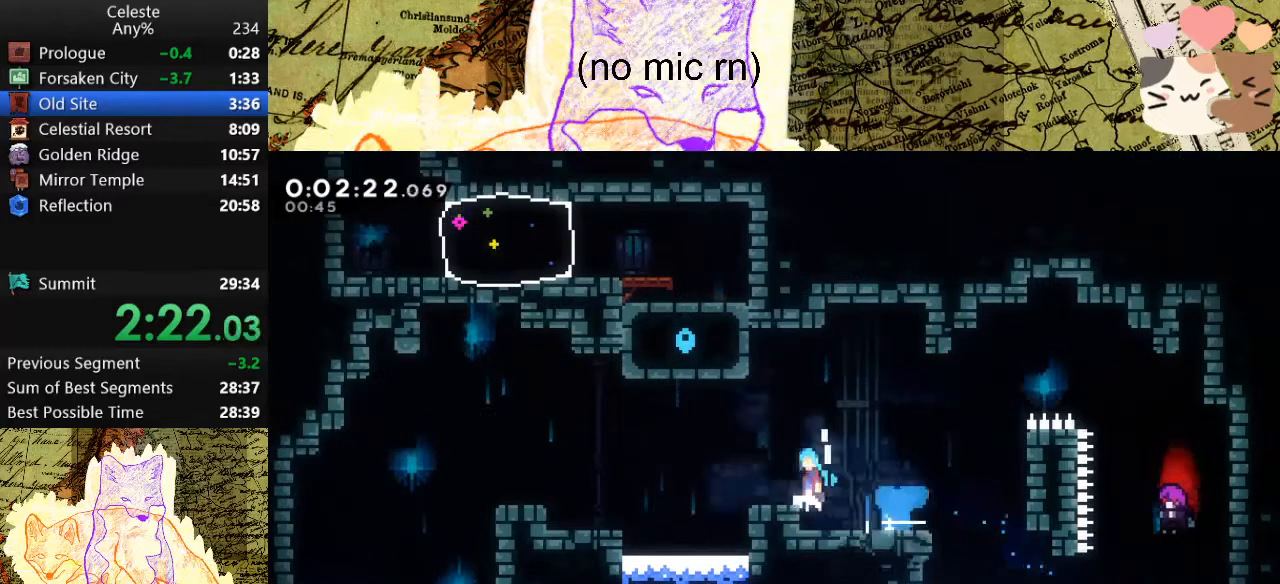
{"keys": ["a", "s"], "events": [[133, "space", "up"], [167, "jump", "up"], [267, "grab", "up"]]}
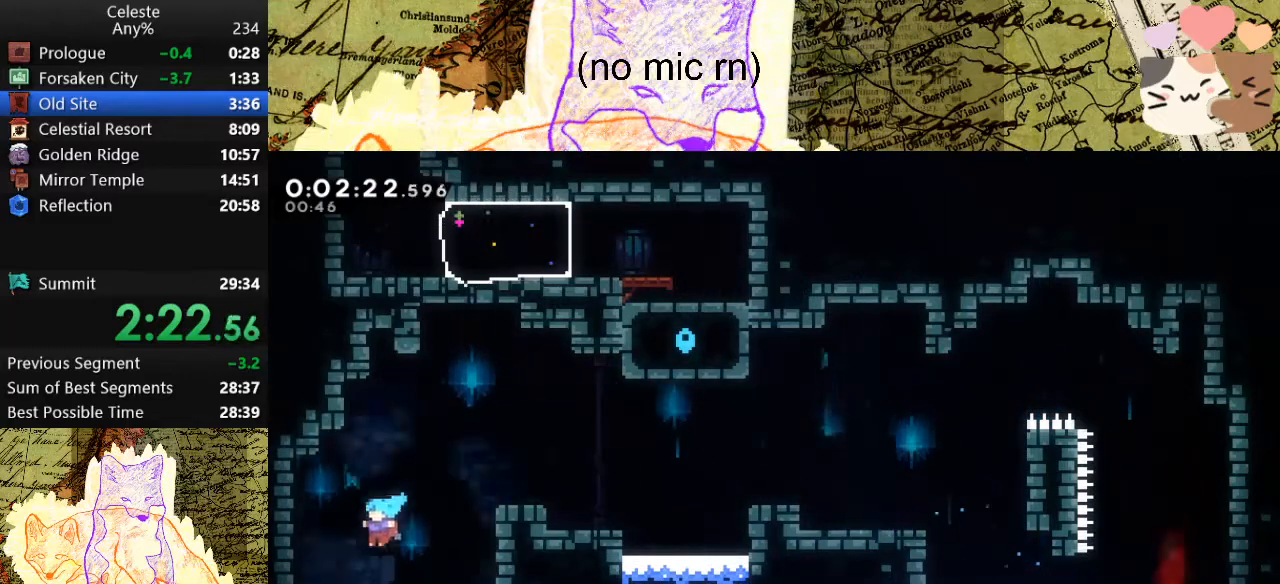
{"keys": ["d", "dash", "w"], "events": [[67, "a", "up"], [67, "s", "up"], [200, "d", "down"], [200, "w", "down"], [267, "space", "down"], [433, "dash", "down"], [500, "space", "up"]]}
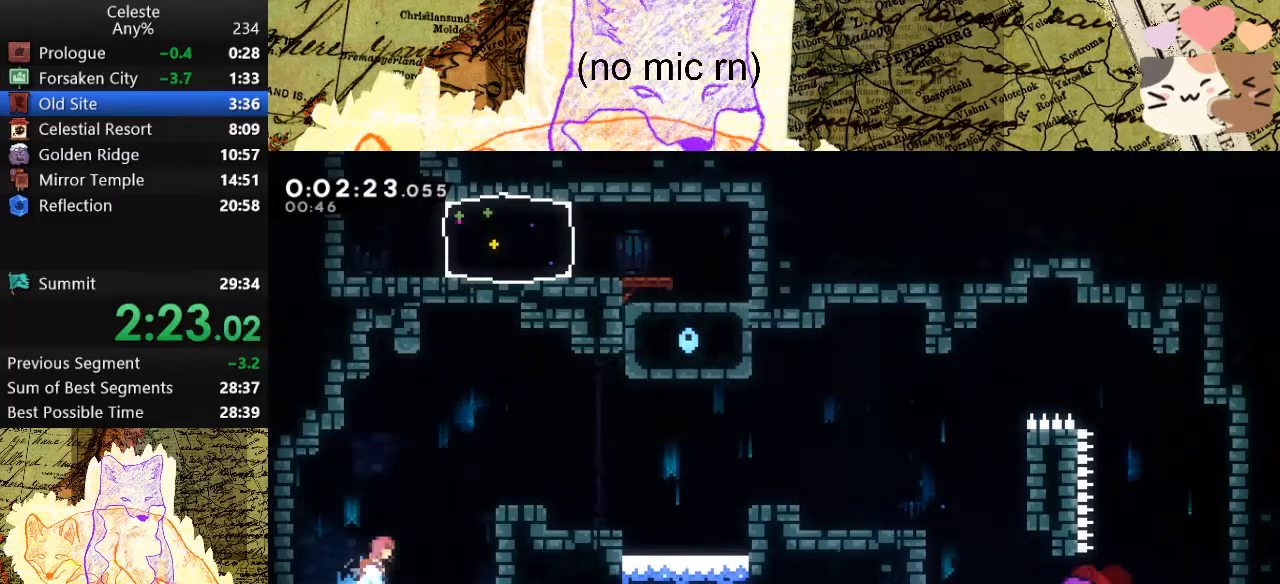
{"keys": ["d", "space", "w"], "events": [[133, "dash", "up"], [267, "d", "up"], [467, "d", "down"], [467, "space", "down"]]}
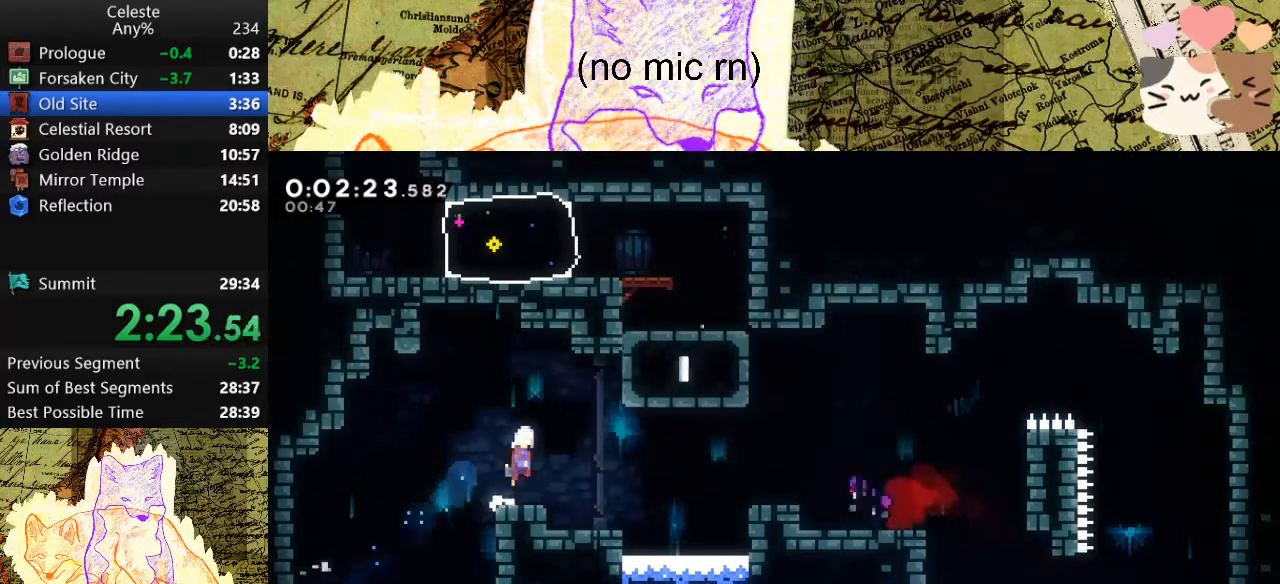
{"keys": ["a", "grab", "space"], "events": [[167, "dash", "down"], [200, "space", "up"], [300, "w", "up"], [333, "a", "down"], [333, "d", "up"], [333, "grab", "down"], [433, "dash", "up"], [433, "space", "down"]]}
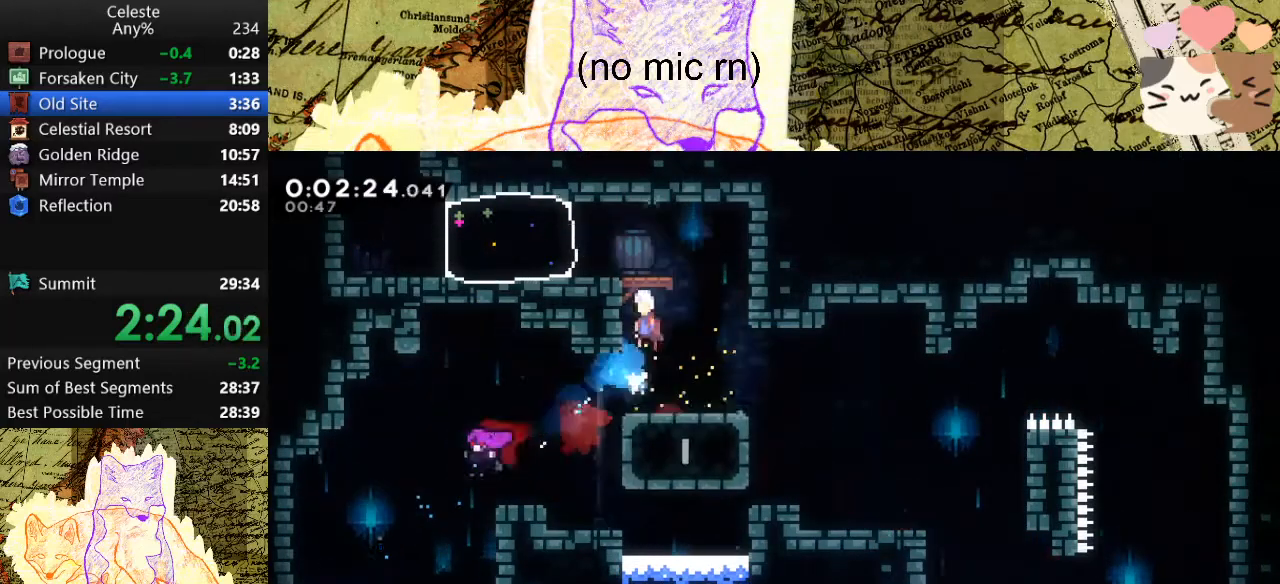
{"keys": ["a"], "events": [[133, "space", "up"], [200, "space", "down"], [267, "dash", "down"], [333, "grab", "up"], [333, "space", "up"], [467, "dash", "up"]]}
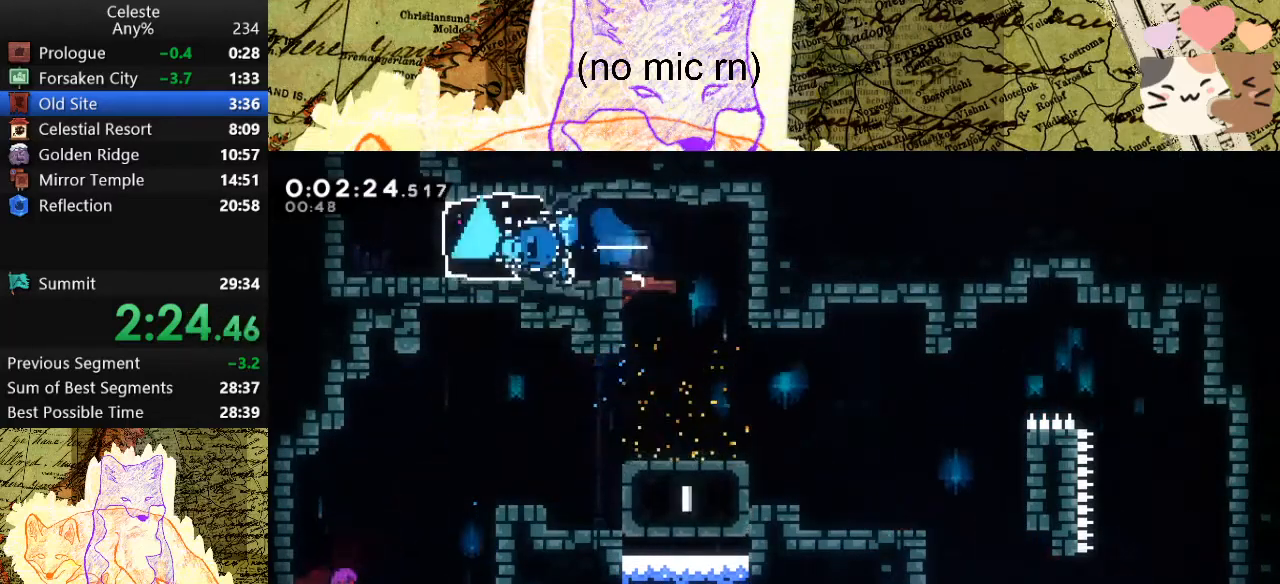
{"keys": ["w"], "events": [[100, "space", "down"], [267, "a", "up"], [267, "w", "down"], [300, "dash", "down"], [333, "space", "up"], [500, "dash", "up"]]}
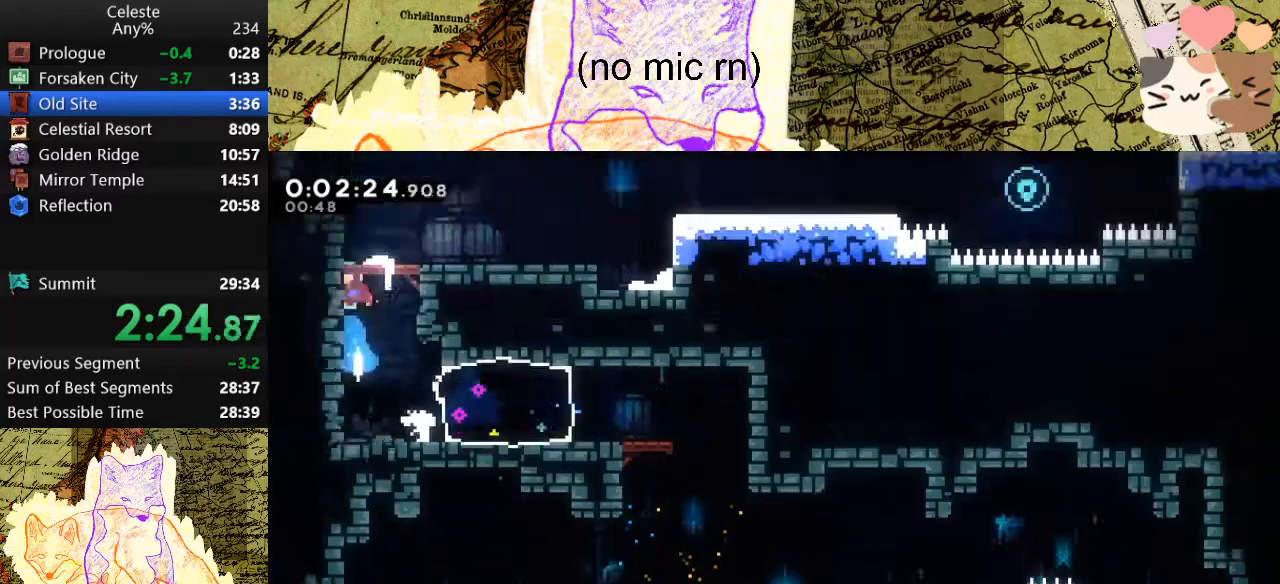
{"keys": ["w"], "events": []}
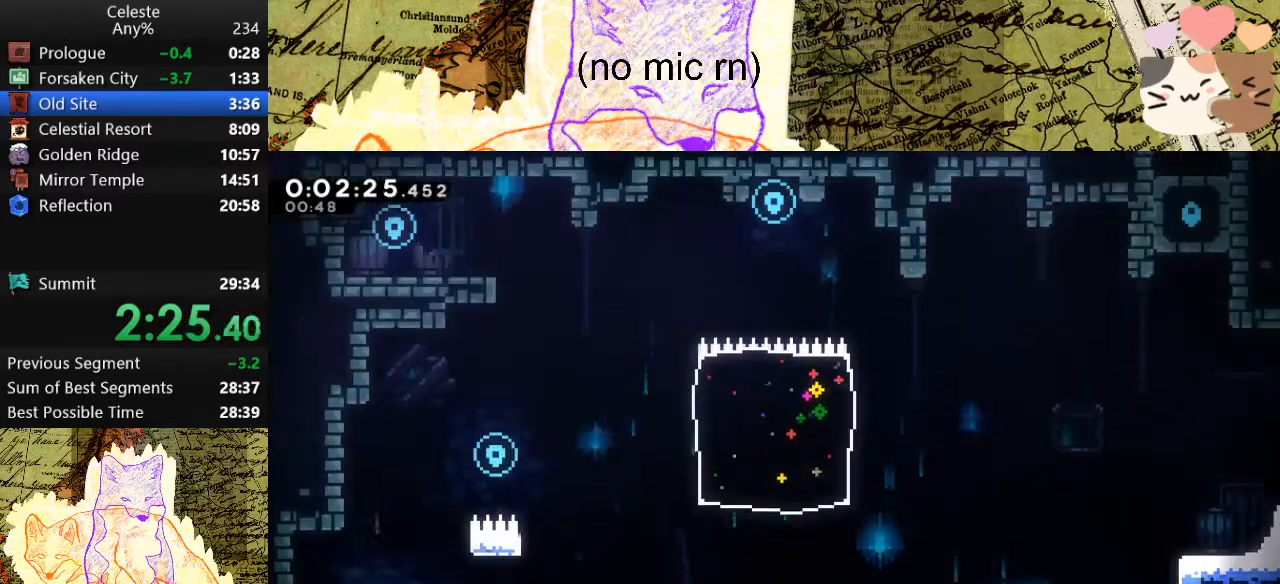
{"keys": ["d", "grab", "space", "w"], "events": [[67, "space", "down"], [233, "d", "down"], [233, "grab", "down"], [300, "space", "up"], [367, "space", "down"]]}
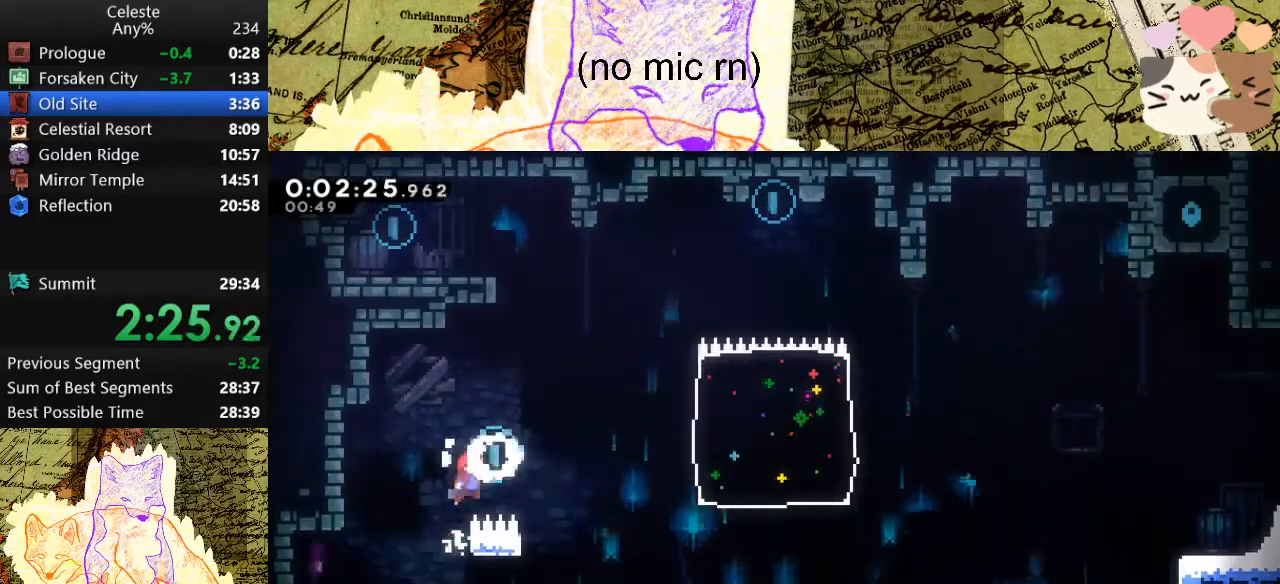
{"keys": ["a", "grab", "w"], "events": [[233, "d", "up"], [233, "dash", "down"], [267, "space", "up"], [467, "a", "down"], [500, "dash", "up"]]}
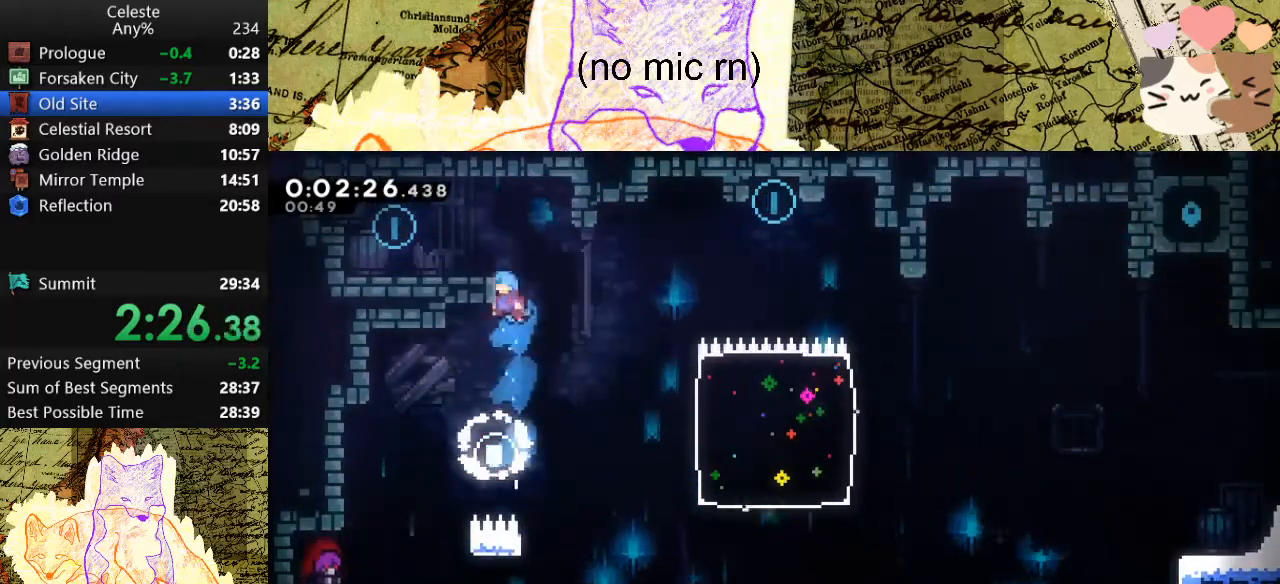
{"keys": ["a"], "events": [[67, "space", "down"], [200, "space", "up"], [200, "w", "up"], [300, "grab", "up"]]}
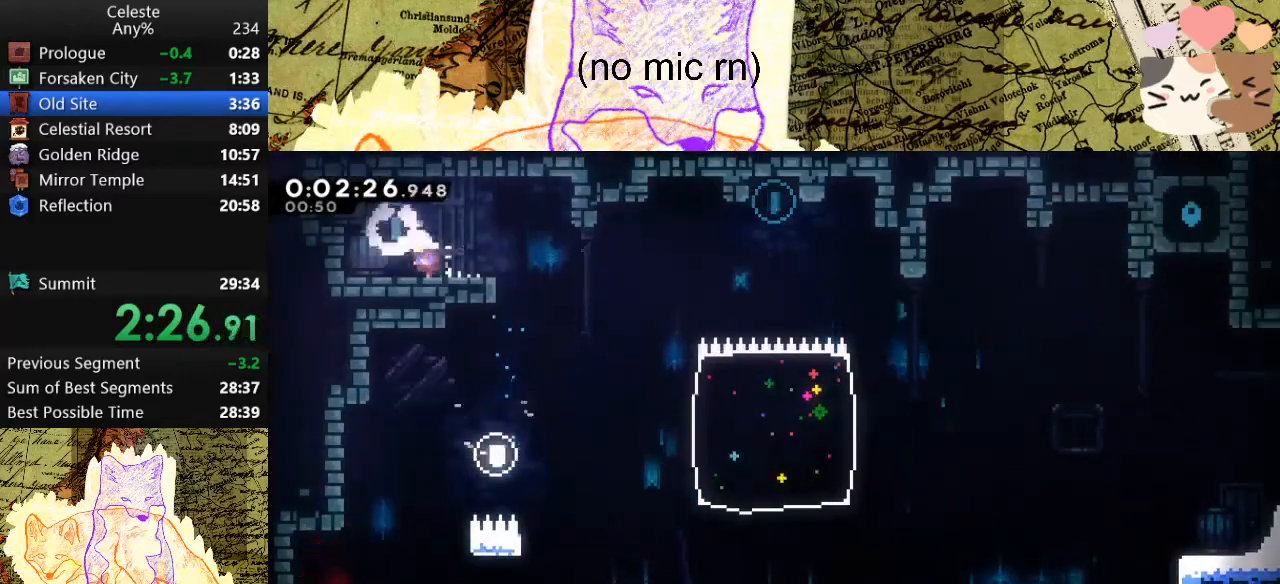
{"keys": ["d", "s"], "events": [[100, "a", "up"], [100, "d", "down"], [100, "dash", "down"], [100, "s", "down"], [267, "dash", "up"], [267, "space", "down"], [467, "space", "up"]]}